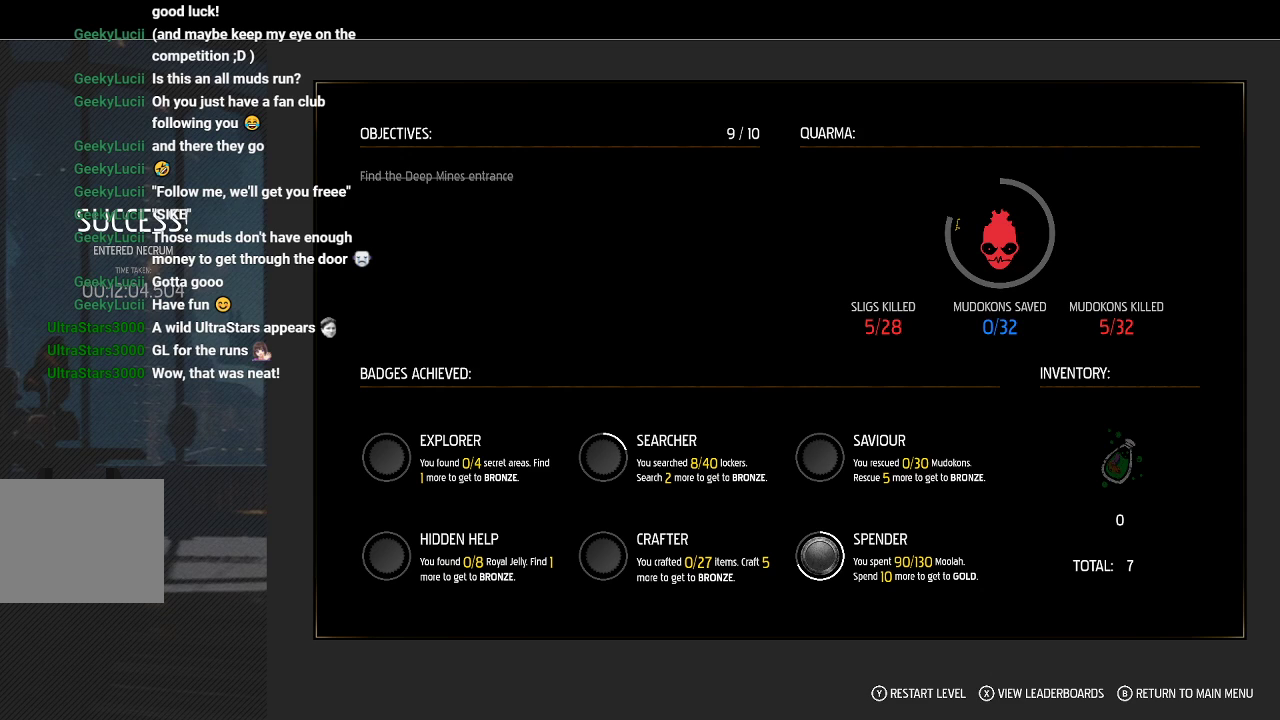
Gameplay with a controller (Xbox layout); each line is a JSON object with the inputs held at the frame after it. "events" lists button and stick changes between this image and that frame as [ms after this image, input, new state], when the widget could be followed in between. Not read: R3 right_stick.
{"buttons": ["Y"], "left_stick": "center", "events": [[450, "Y", "down"]]}
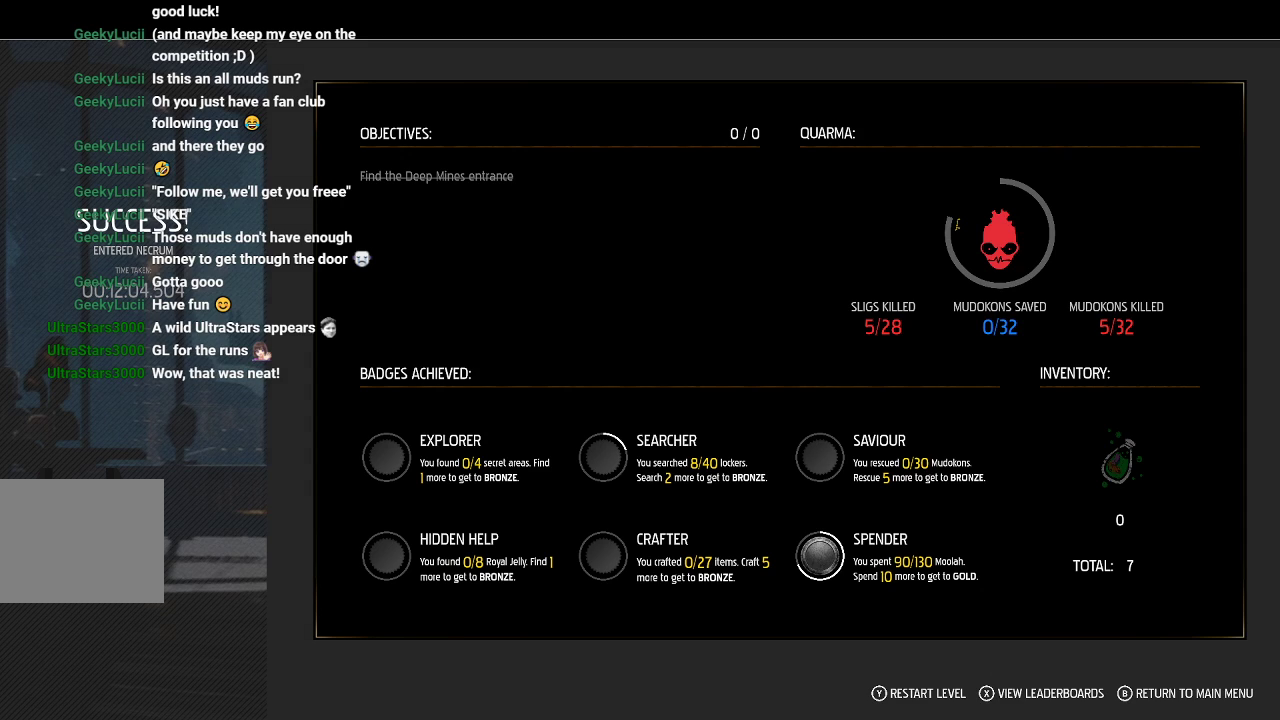
{"buttons": [], "left_stick": "center", "events": [[67, "Y", "up"]]}
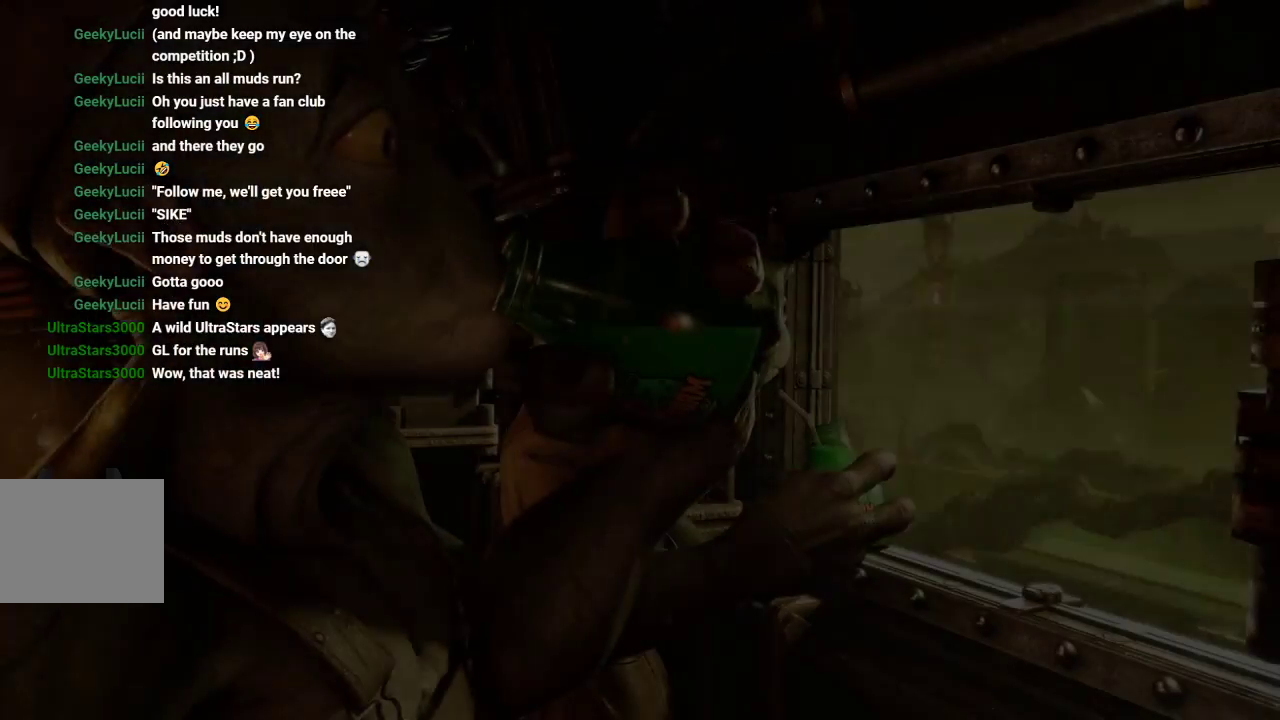
{"buttons": [], "left_stick": "center", "events": []}
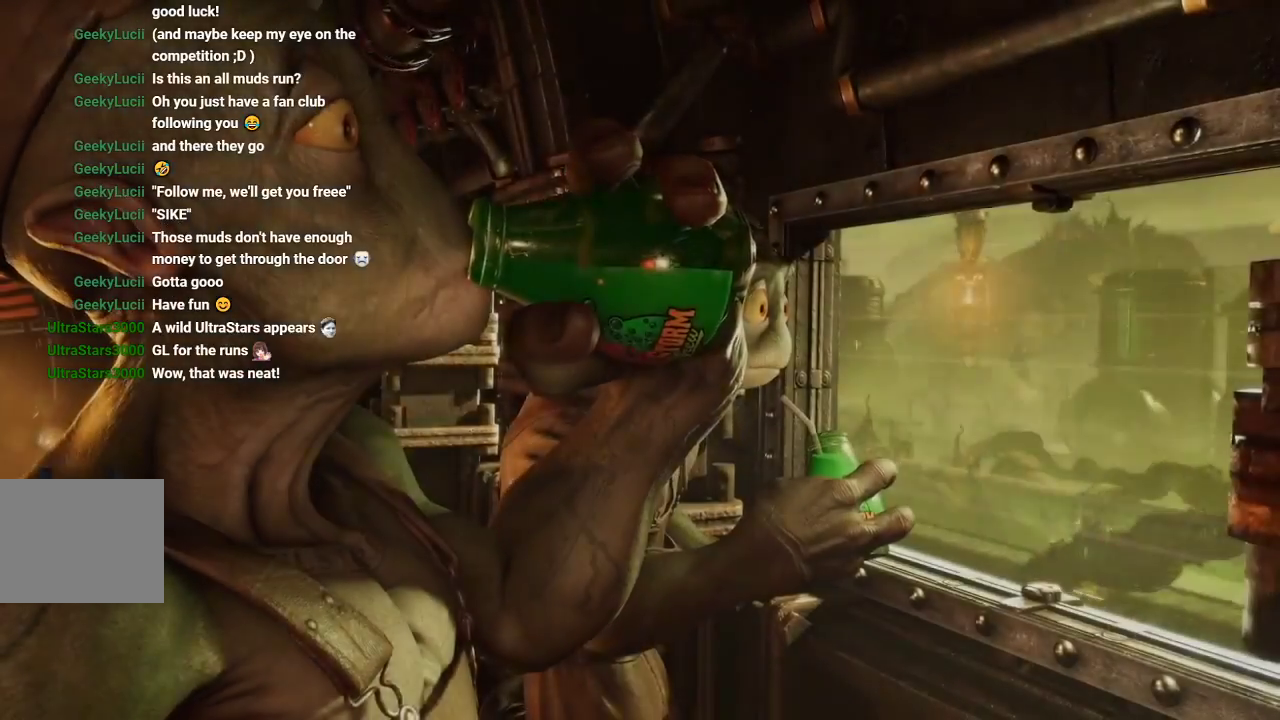
{"buttons": ["A"], "left_stick": "center", "events": [[350, "A", "down"]]}
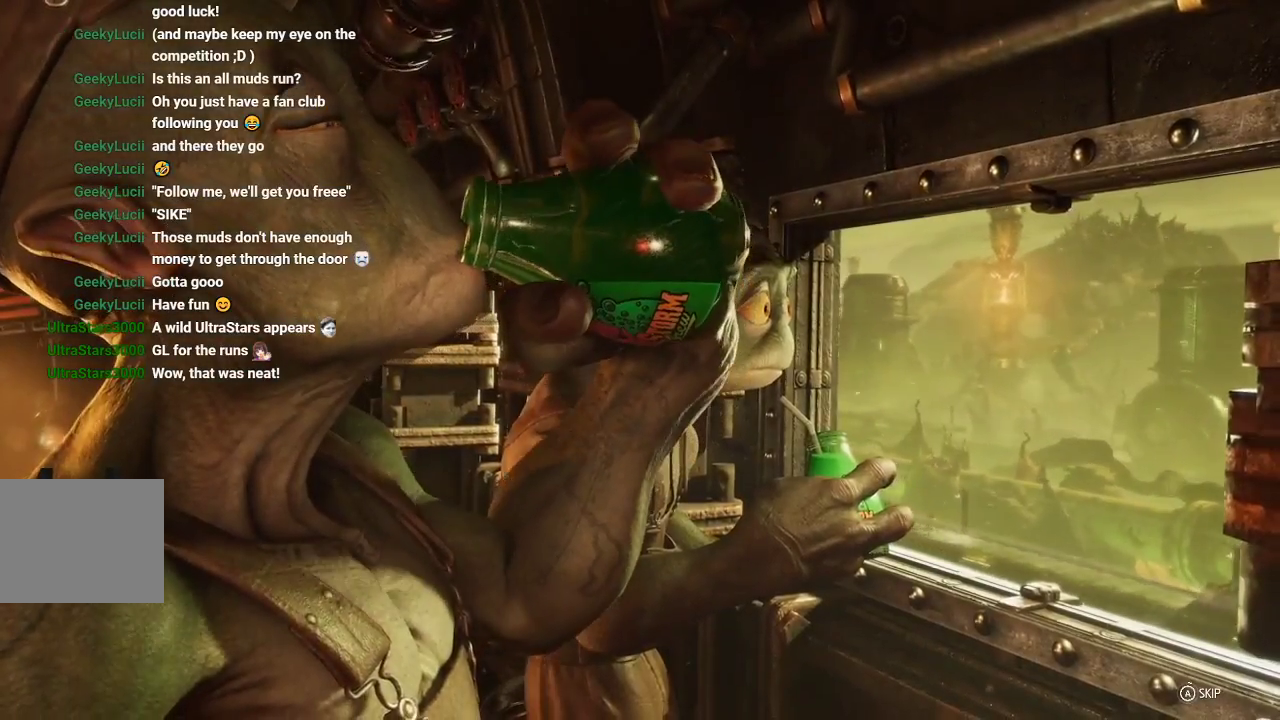
{"buttons": ["A"], "left_stick": "center", "events": []}
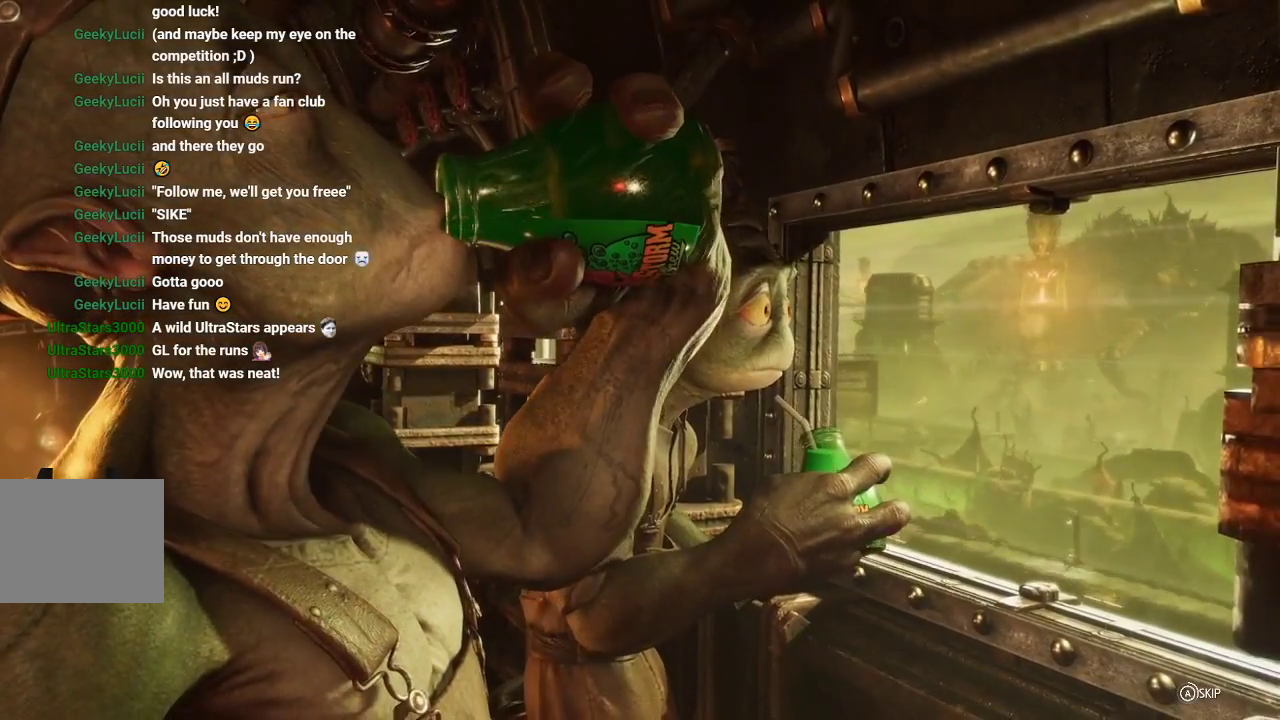
{"buttons": ["A"], "left_stick": "center", "events": []}
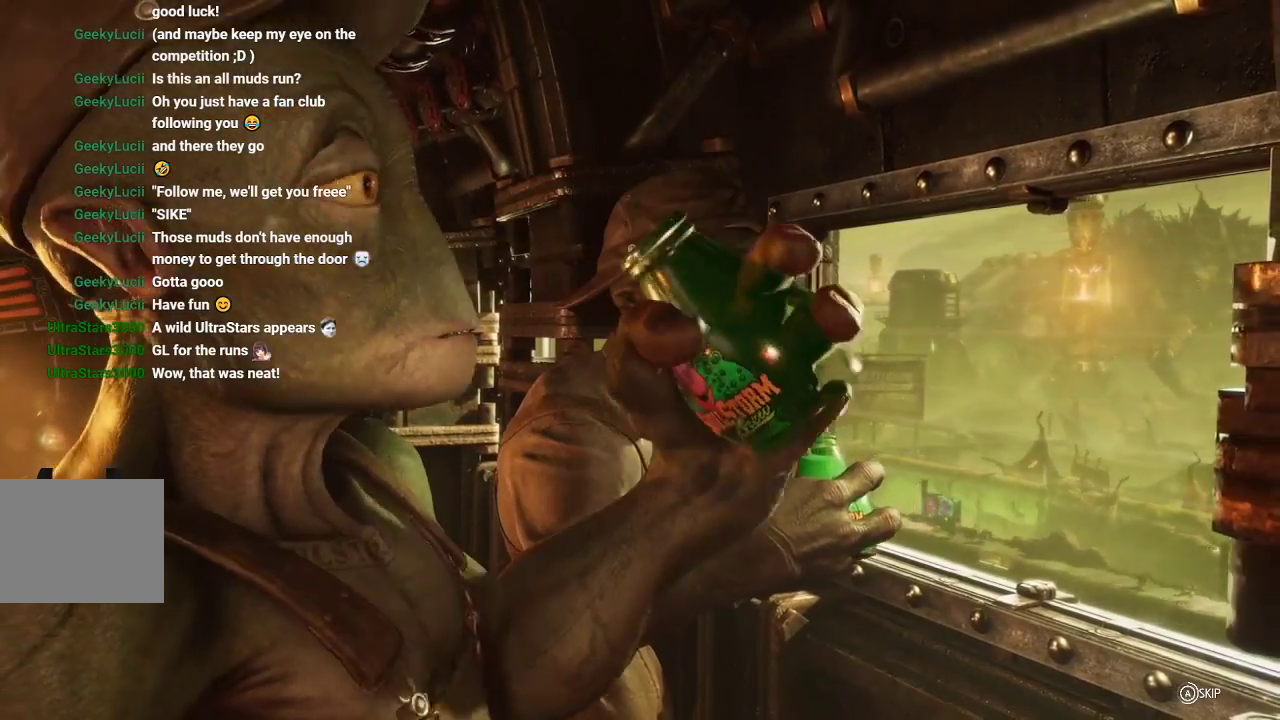
{"buttons": ["A"], "left_stick": "center", "events": []}
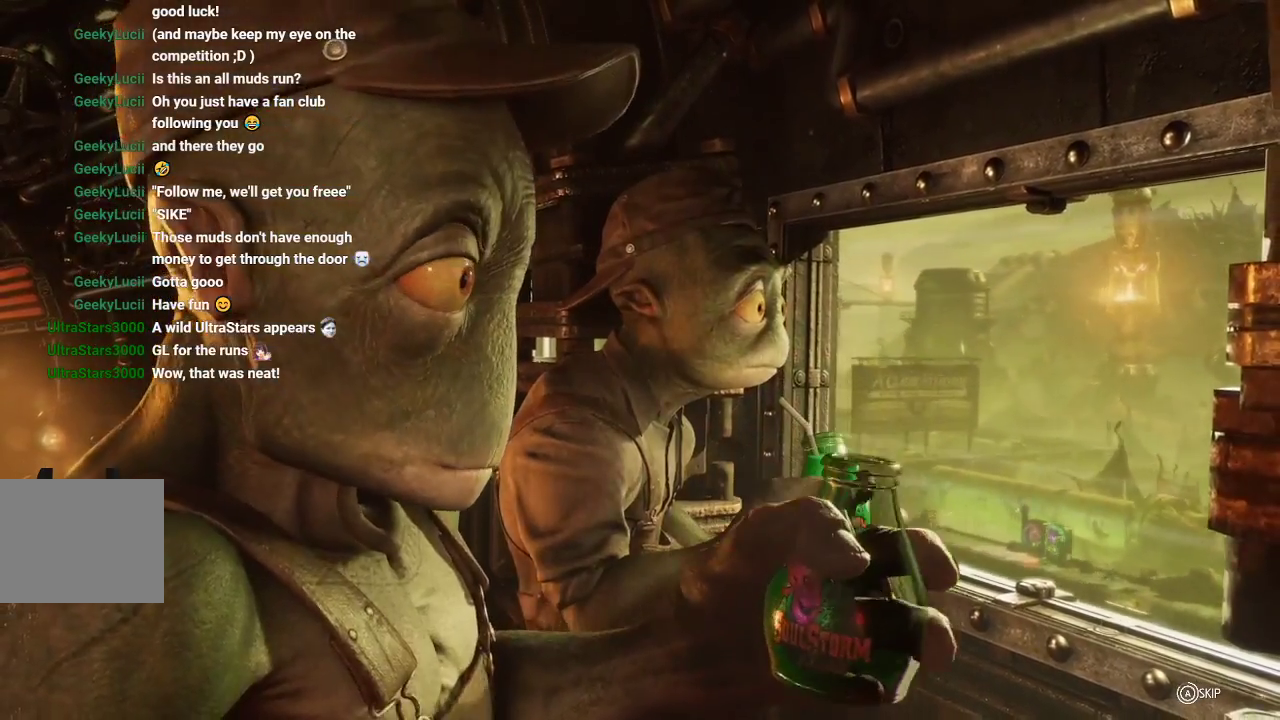
{"buttons": ["A"], "left_stick": "center", "events": []}
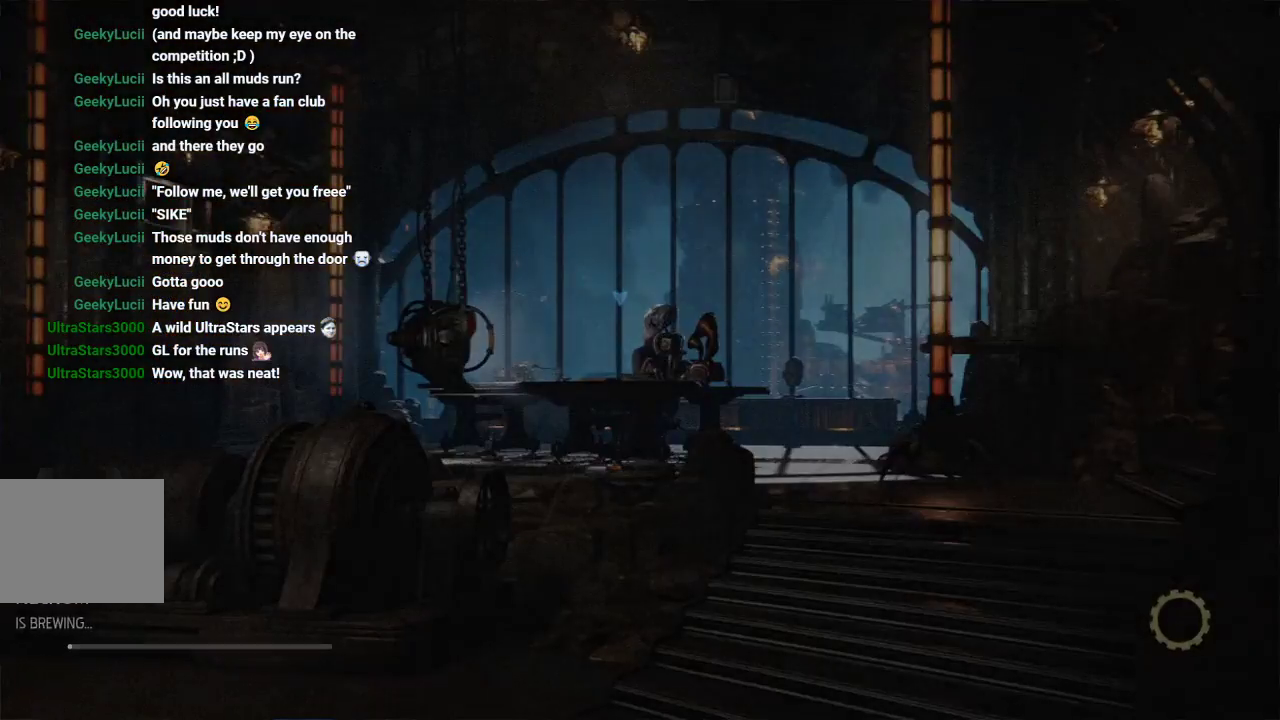
{"buttons": [], "left_stick": "center", "events": [[167, "A", "up"]]}